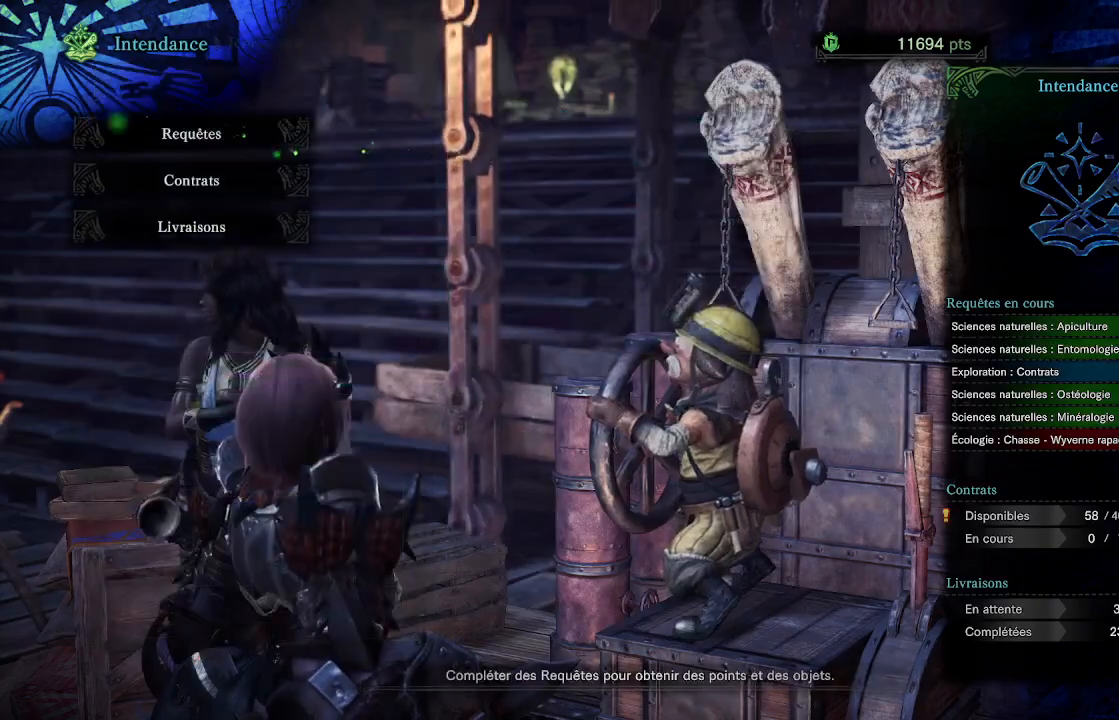
Gameplay with a controller (Xbox layout); each line is a JSON object with the inputs held at the frame after it (dt_ms = milliseconds from this image to that frame). "events" lists button and stick changes between this image and that frame as [ms after this image, input, new state], when the widget could be followed in between.
{"dt_ms": 1000, "buttons": [], "left_stick": "up-left", "right_stick": "down-left"}
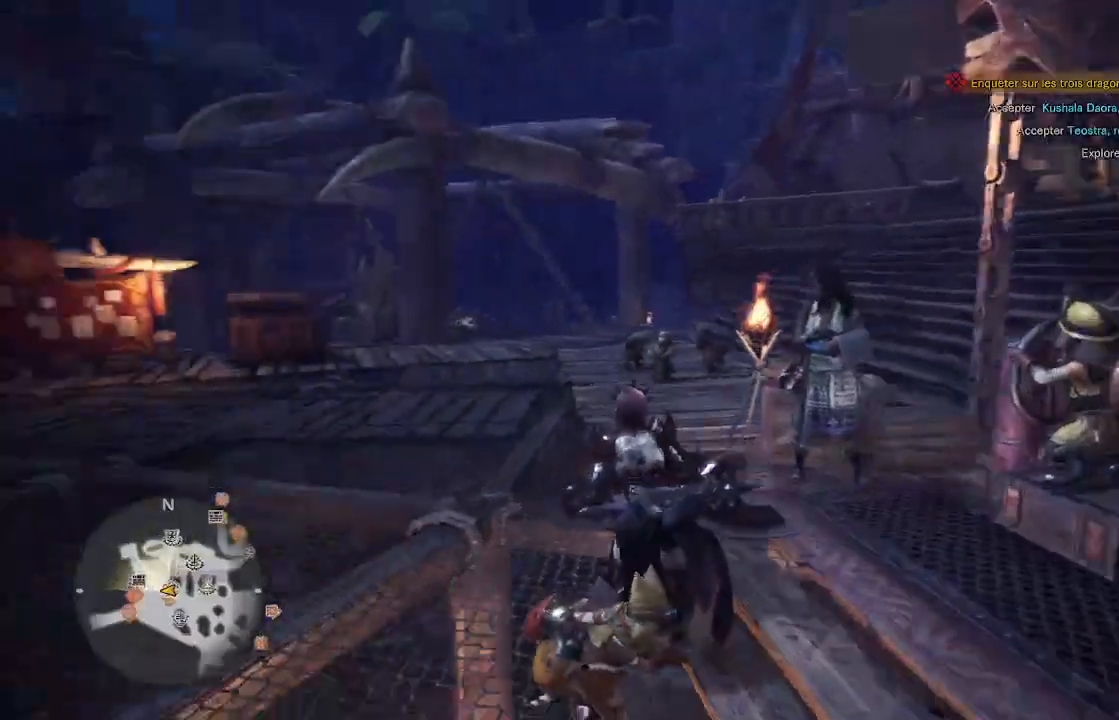
{"dt_ms": 500, "buttons": [], "left_stick": "up", "right_stick": "down-left", "events": [[117, "left_stick", "up"], [150, "right_stick", "center"], [383, "right_stick", "down-left"]]}
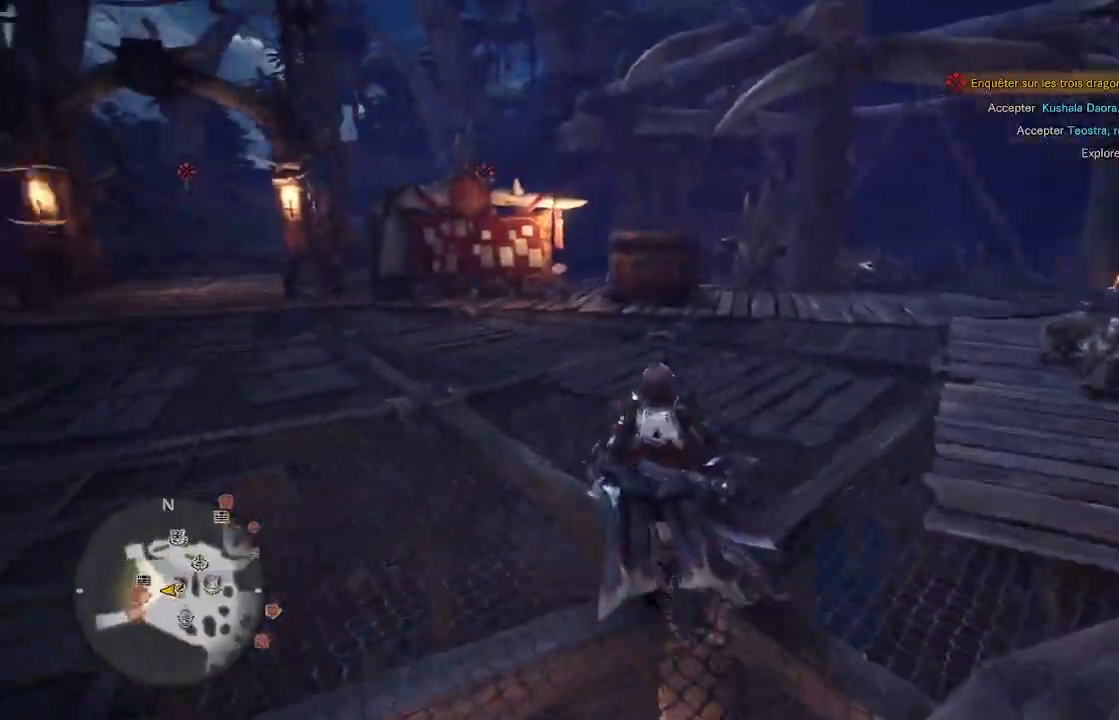
{"dt_ms": 500, "buttons": [], "left_stick": "up", "right_stick": "center", "events": [[50, "right_stick", "center"]]}
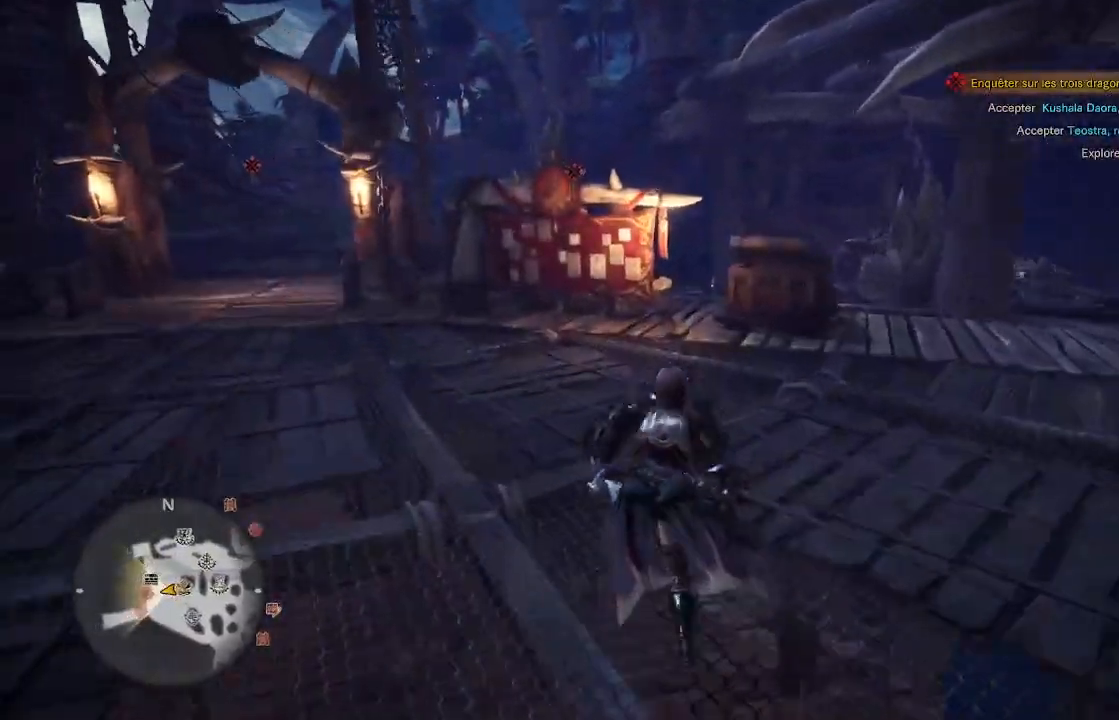
{"dt_ms": 500, "buttons": [], "left_stick": "up", "right_stick": "center", "events": []}
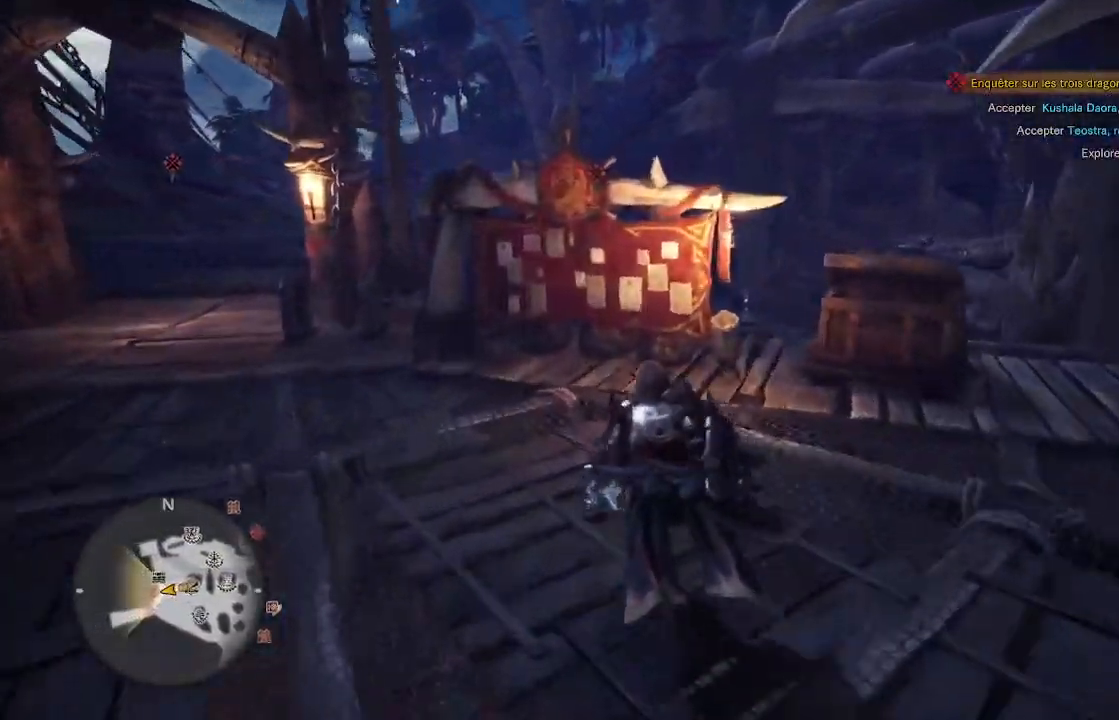
{"dt_ms": 500, "buttons": [], "left_stick": "up", "right_stick": "center", "events": [[283, "right_stick", "right"], [433, "right_stick", "center"]]}
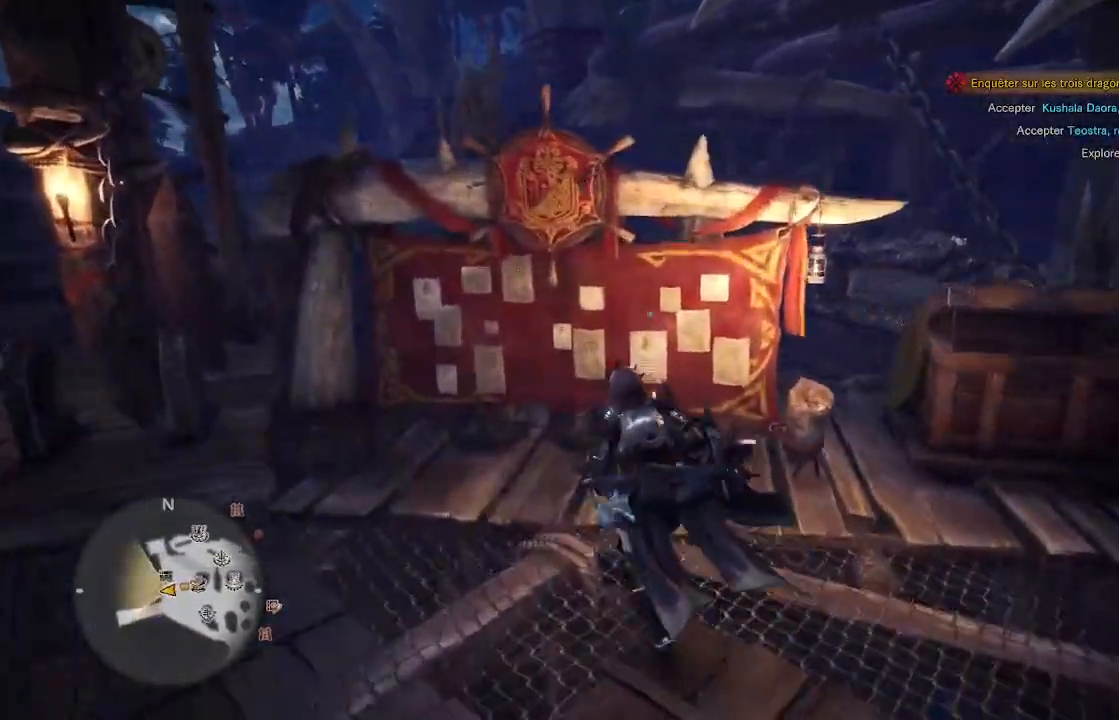
{"dt_ms": 500, "buttons": [], "left_stick": "center", "right_stick": "center", "events": [[67, "A", "down"], [200, "left_stick", "center"], [217, "A", "up"]]}
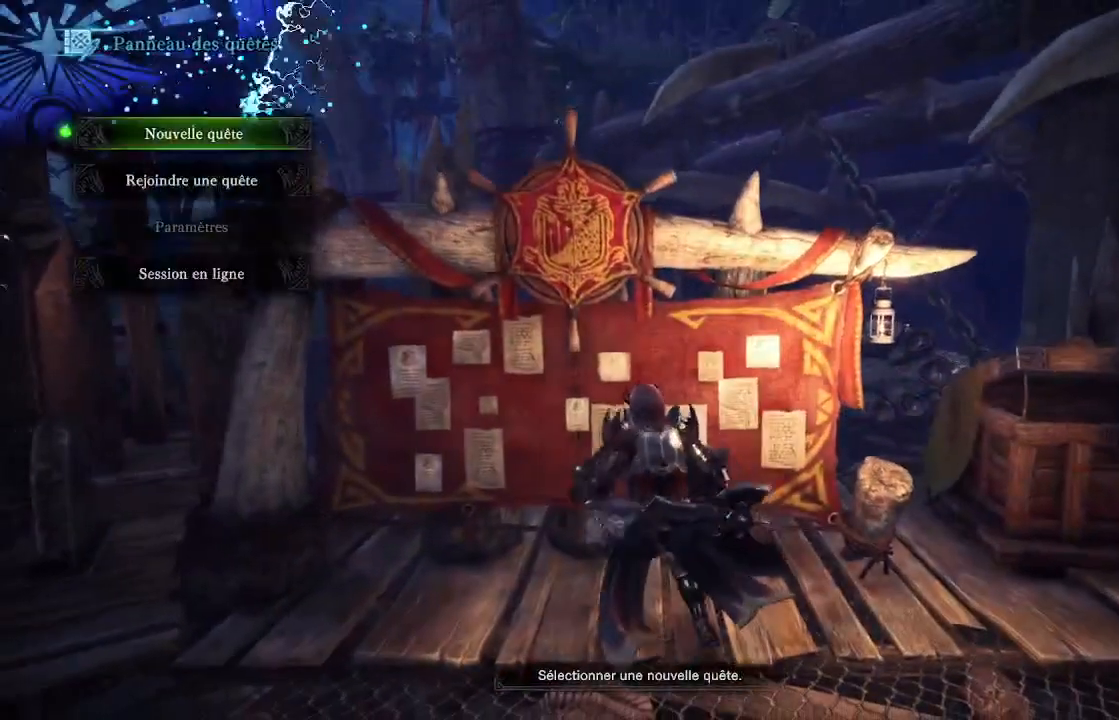
{"dt_ms": 500, "buttons": [], "left_stick": "center", "right_stick": "center", "events": [[283, "A", "down"], [417, "A", "up"]]}
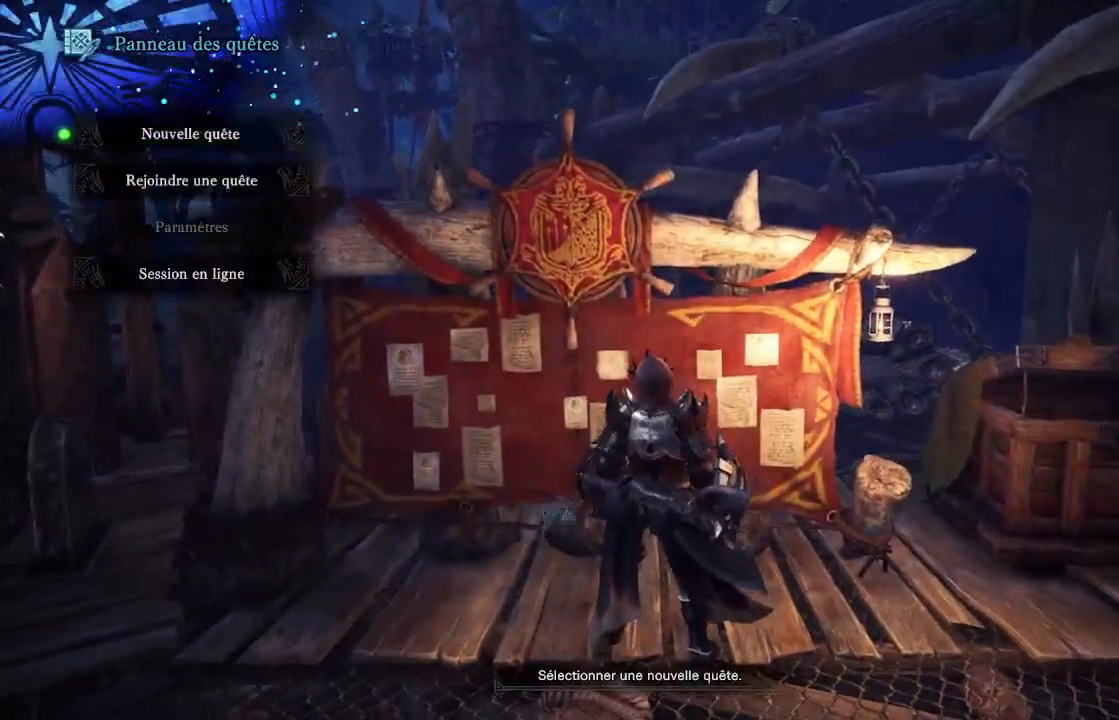
{"dt_ms": 500, "buttons": [], "left_stick": "center", "right_stick": "center", "events": []}
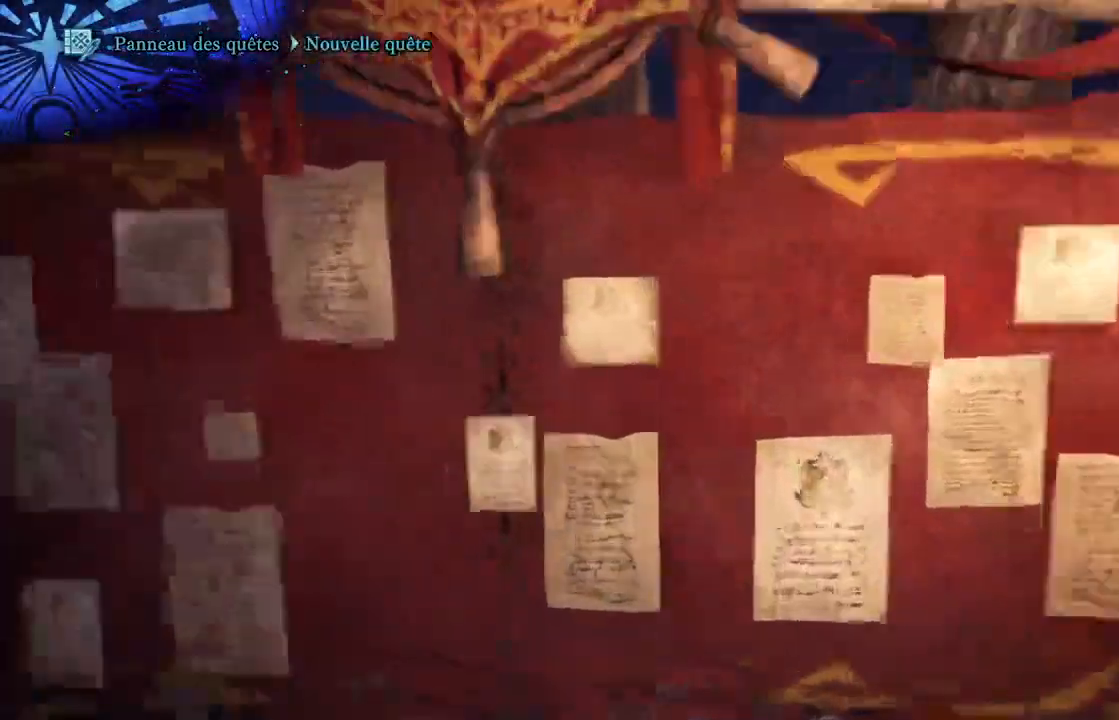
{"dt_ms": 500, "buttons": [], "left_stick": "center", "right_stick": "center", "events": []}
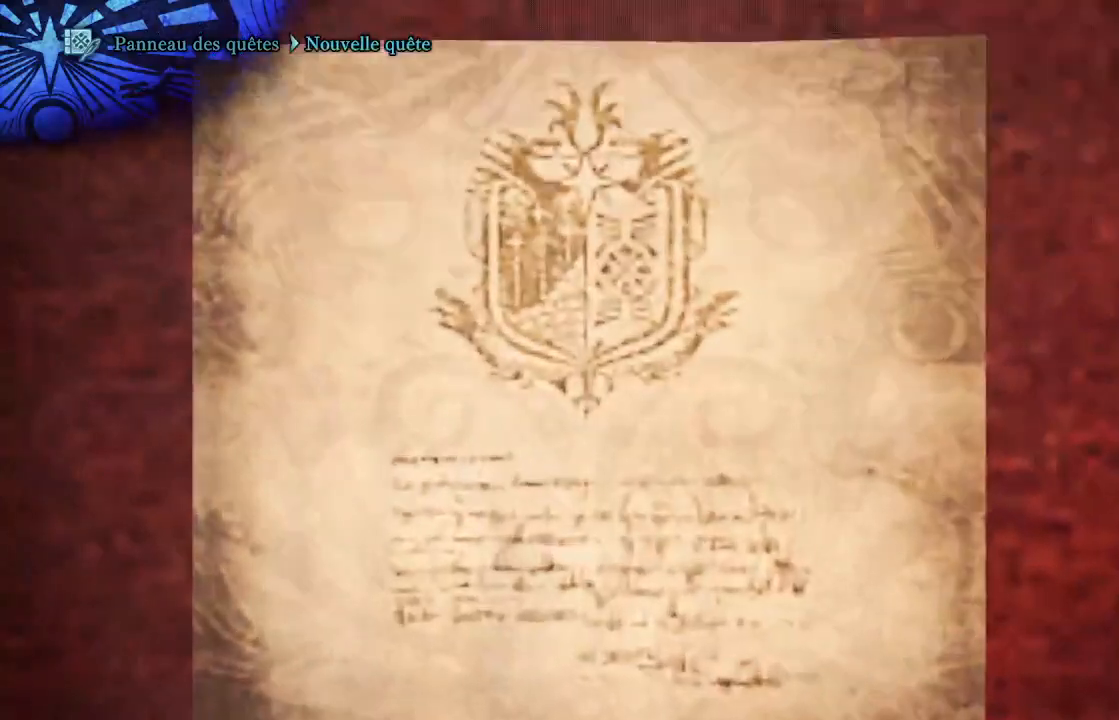
{"dt_ms": 500, "buttons": [], "left_stick": "center", "right_stick": "center", "events": []}
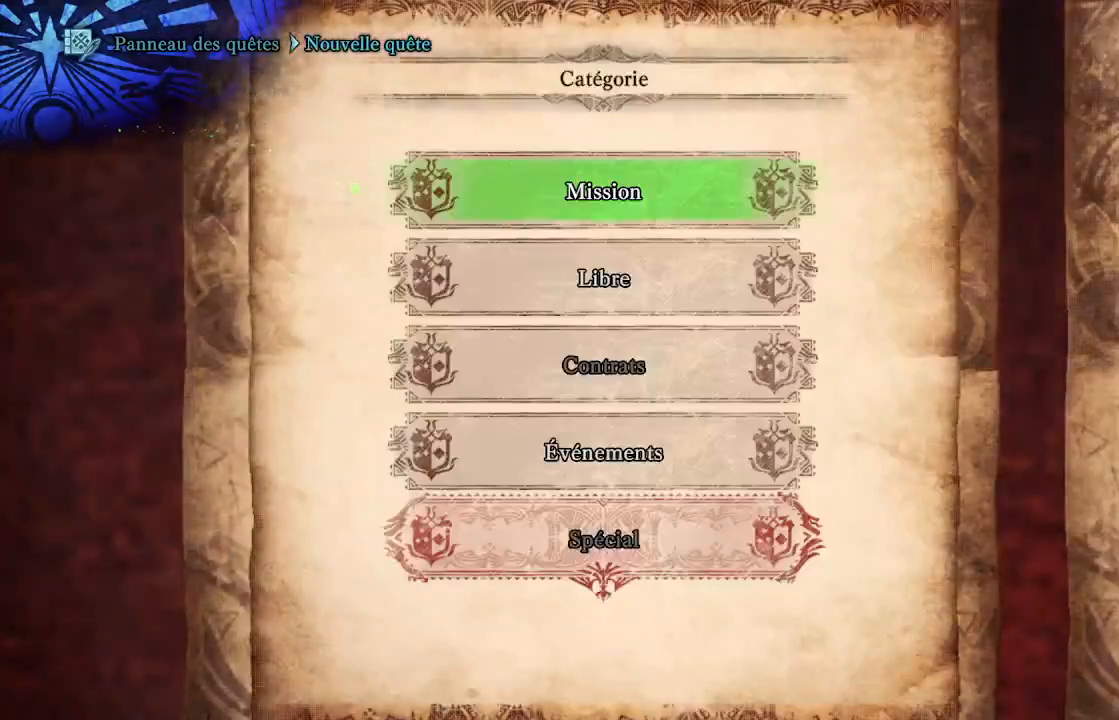
{"dt_ms": 500, "buttons": [], "left_stick": "center", "right_stick": "center", "events": [[233, "DPAD_DOWN", "down"], [350, "DPAD_DOWN", "up"], [367, "A", "down"], [467, "A", "up"]]}
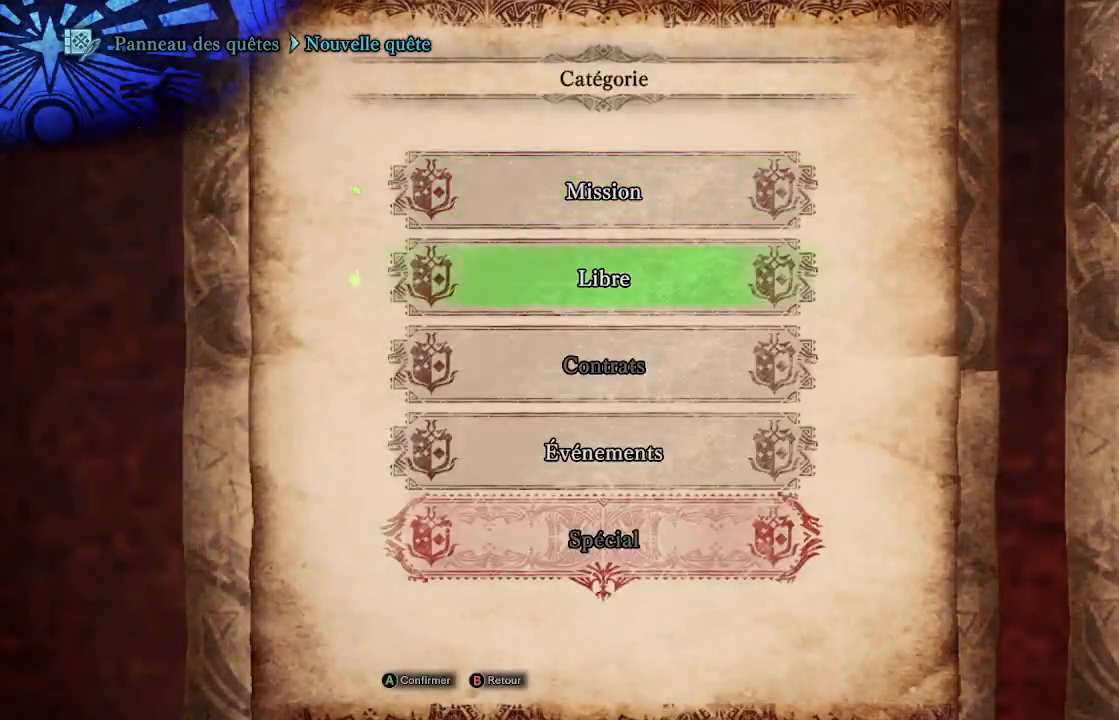
{"dt_ms": 500, "buttons": ["DPAD_DOWN"], "left_stick": "center", "right_stick": "center", "events": [[133, "DPAD_DOWN", "down"], [267, "DPAD_DOWN", "up"], [350, "DPAD_DOWN", "down"], [417, "DPAD_DOWN", "up"], [500, "DPAD_DOWN", "down"]]}
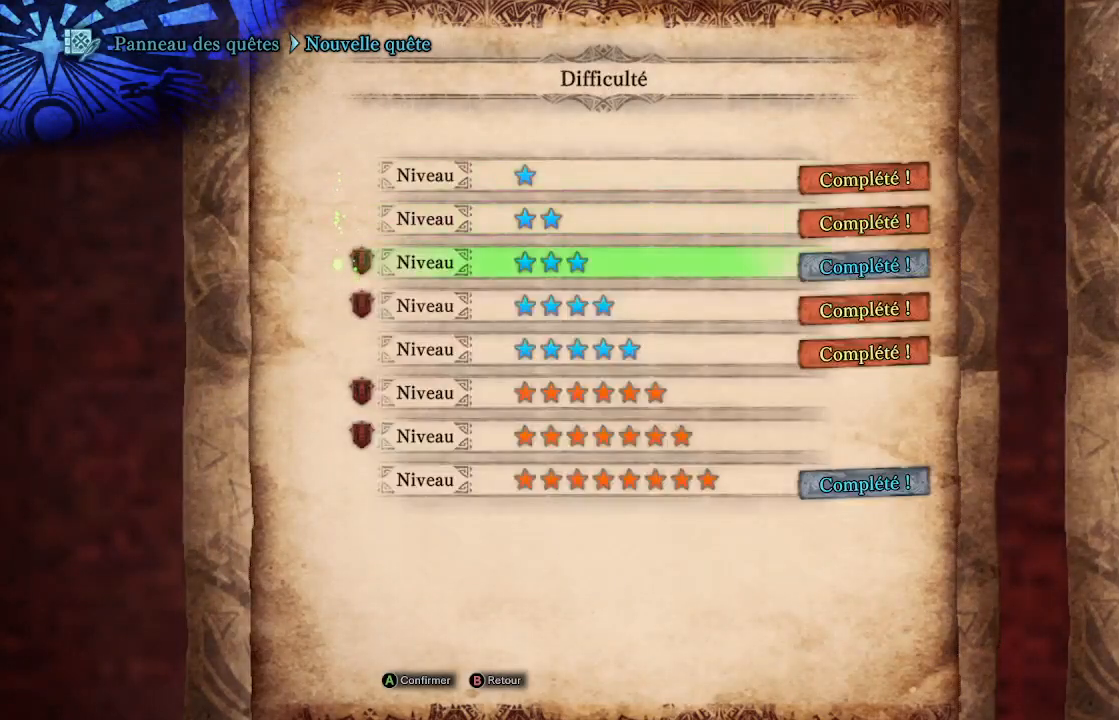
{"dt_ms": 500, "buttons": ["A"], "left_stick": "center", "right_stick": "center", "events": [[83, "DPAD_DOWN", "up"], [150, "DPAD_DOWN", "down"], [250, "DPAD_DOWN", "up"], [300, "DPAD_DOWN", "down"], [400, "DPAD_DOWN", "up"], [450, "A", "down"]]}
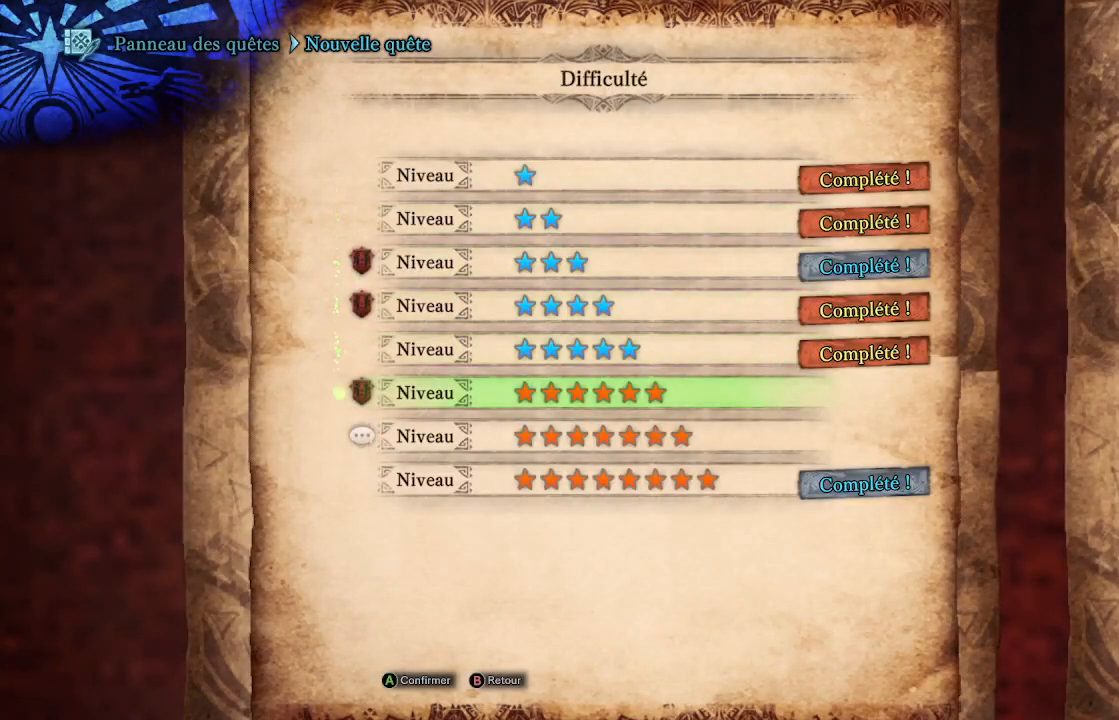
{"dt_ms": 500, "buttons": [], "left_stick": "center", "right_stick": "center", "events": [[50, "A", "up"]]}
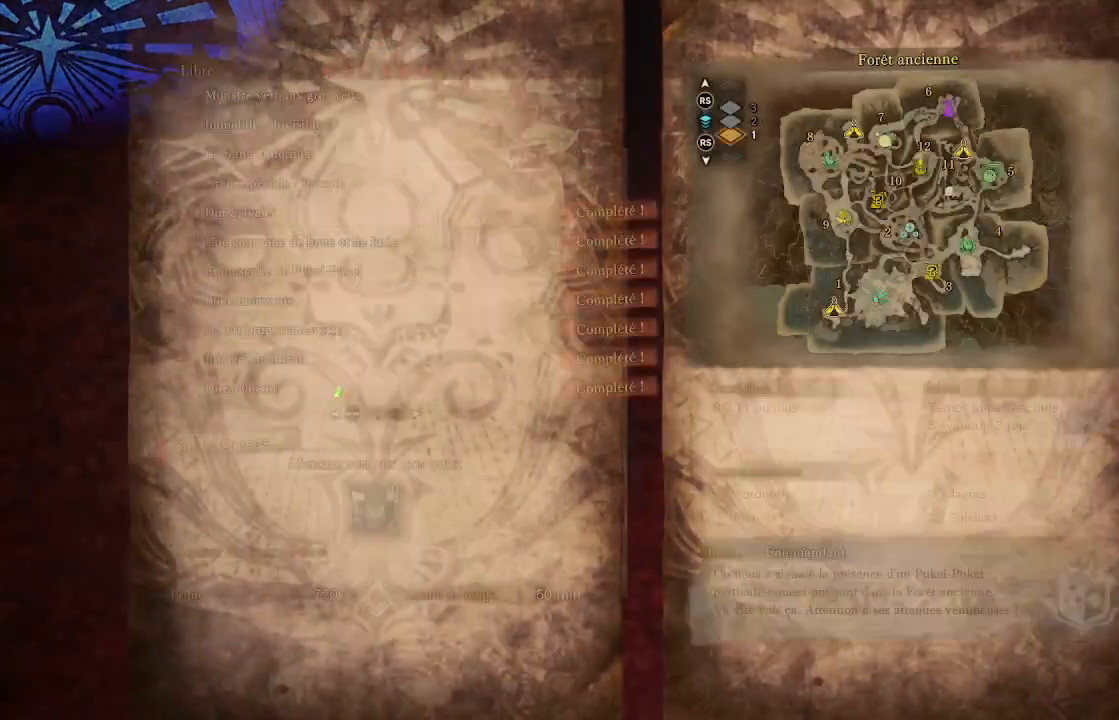
{"dt_ms": 500, "buttons": [], "left_stick": "center", "right_stick": "center", "events": []}
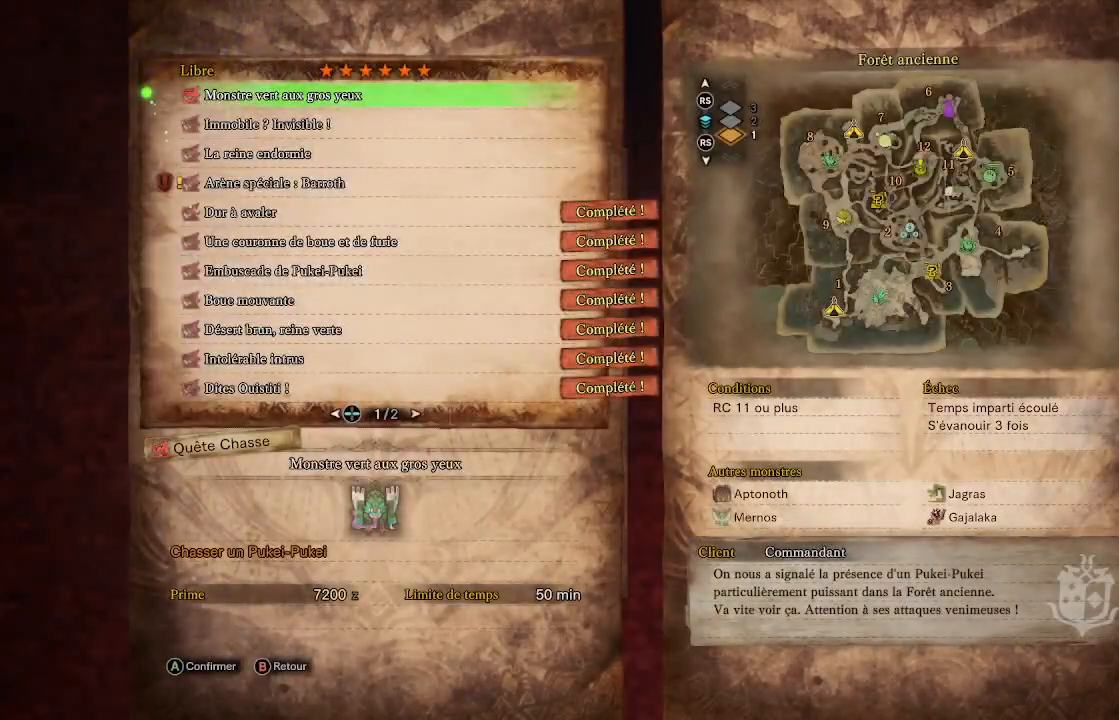
{"dt_ms": 500, "buttons": ["DPAD_DOWN"], "left_stick": "center", "right_stick": "center", "events": [[100, "DPAD_DOWN", "down"], [200, "DPAD_DOWN", "up"], [267, "DPAD_DOWN", "down"], [367, "DPAD_DOWN", "up"], [433, "DPAD_DOWN", "down"]]}
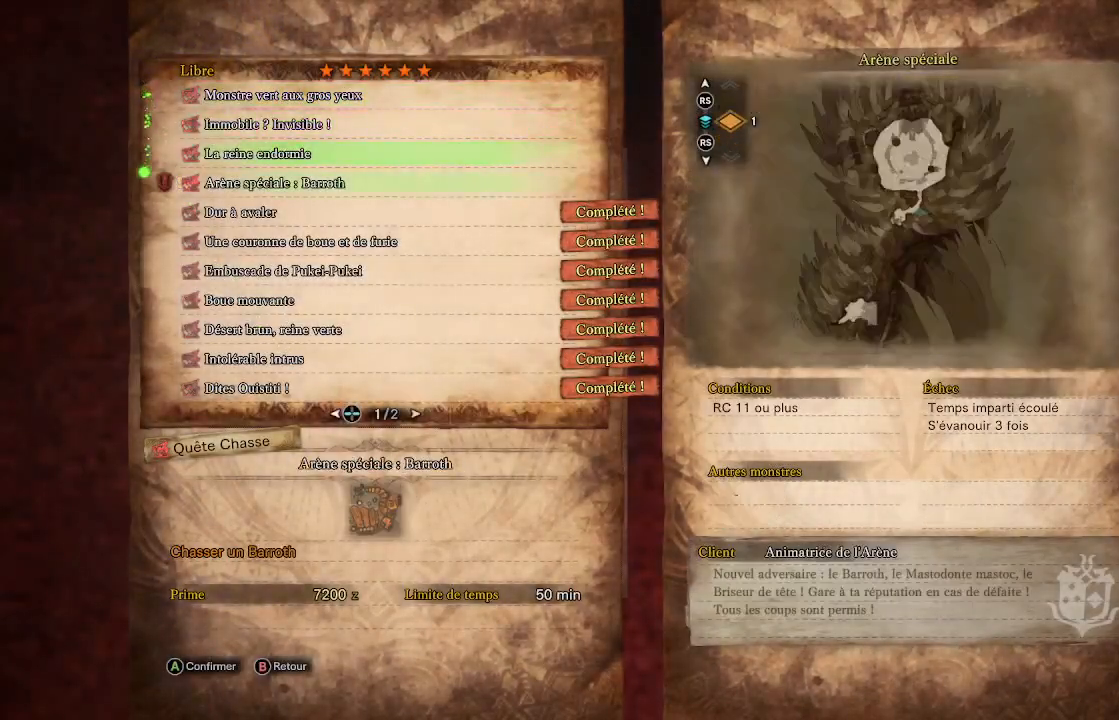
{"dt_ms": 500, "buttons": [], "left_stick": "center", "right_stick": "center", "events": [[50, "DPAD_DOWN", "up"], [117, "A", "down"], [233, "A", "up"]]}
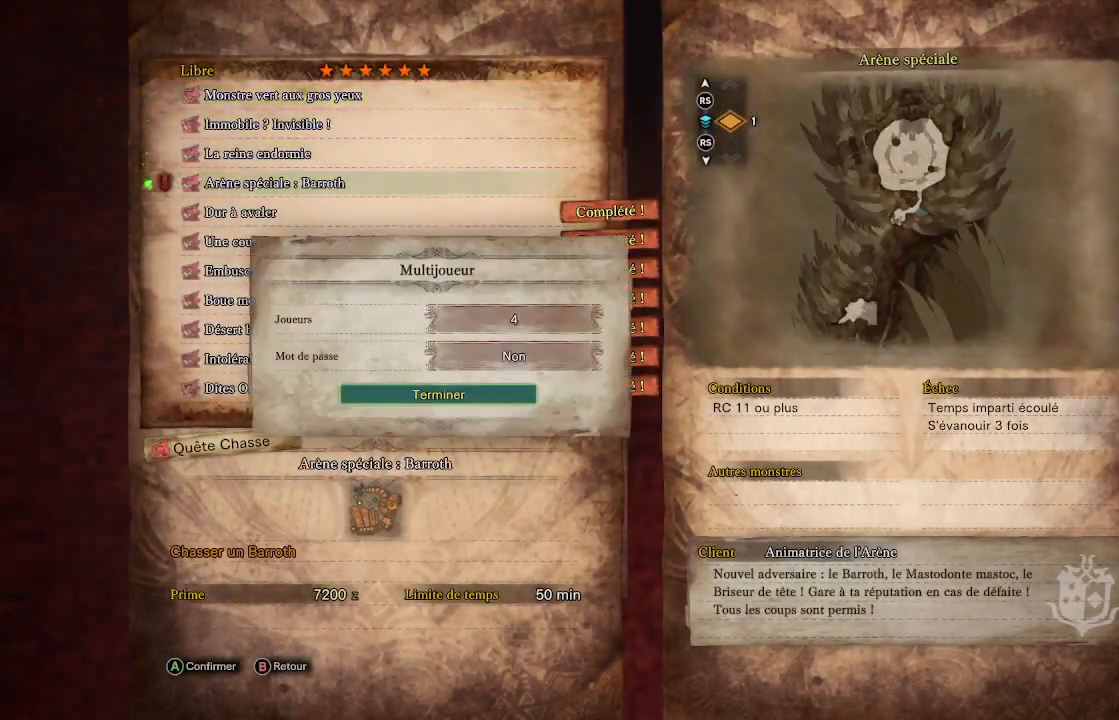
{"dt_ms": 500, "buttons": [], "left_stick": "center", "right_stick": "center", "events": [[17, "A", "down"], [133, "A", "up"]]}
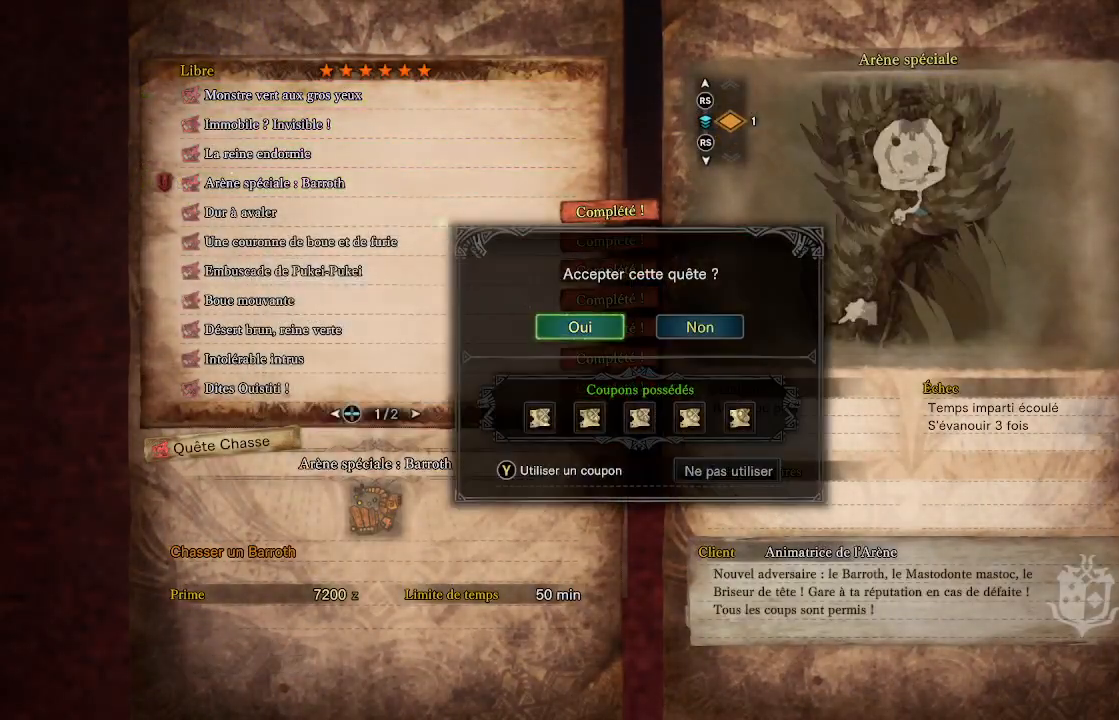
{"dt_ms": 500, "buttons": [], "left_stick": "center", "right_stick": "center", "events": [[217, "A", "down"], [333, "A", "up"]]}
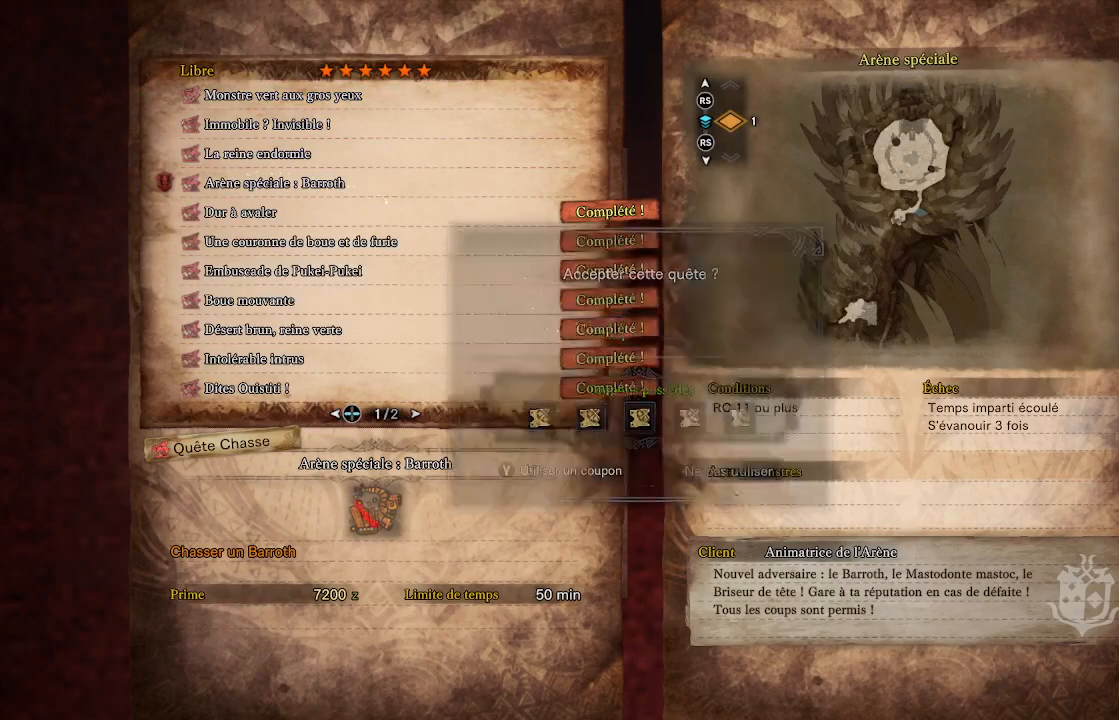
{"dt_ms": 500, "buttons": [], "left_stick": "center", "right_stick": "center", "events": [[367, "A", "down"], [450, "A", "up"]]}
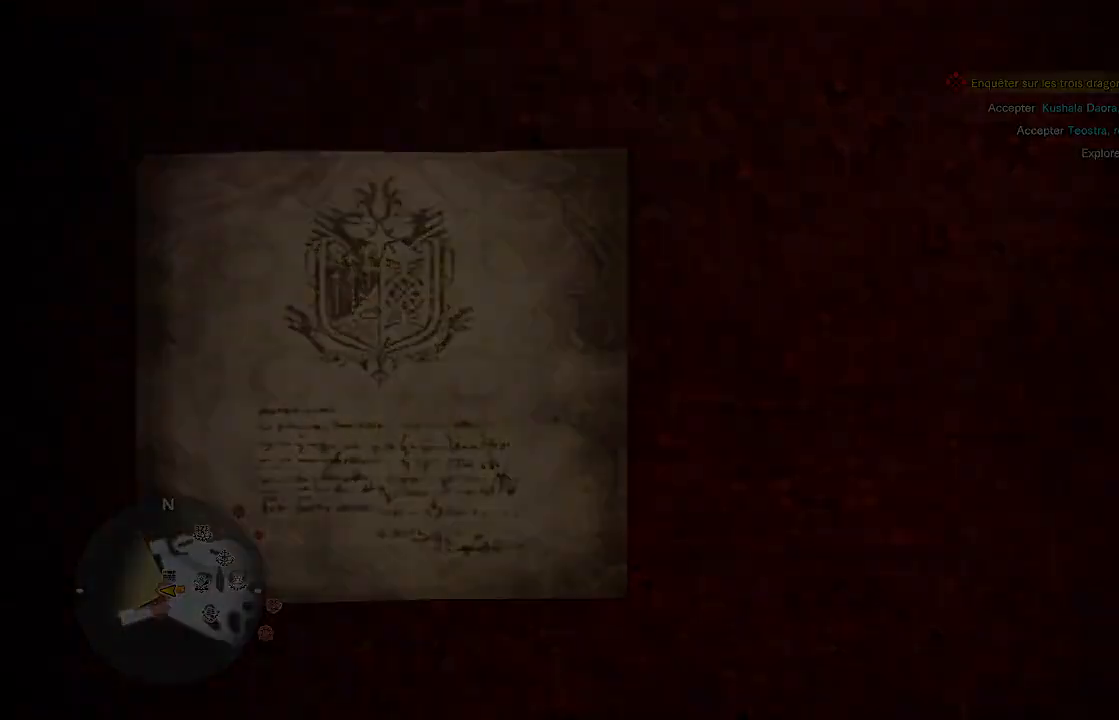
{"dt_ms": 500, "buttons": [], "left_stick": "center", "right_stick": "center", "events": [[33, "L2", "down"], [117, "L2", "up"]]}
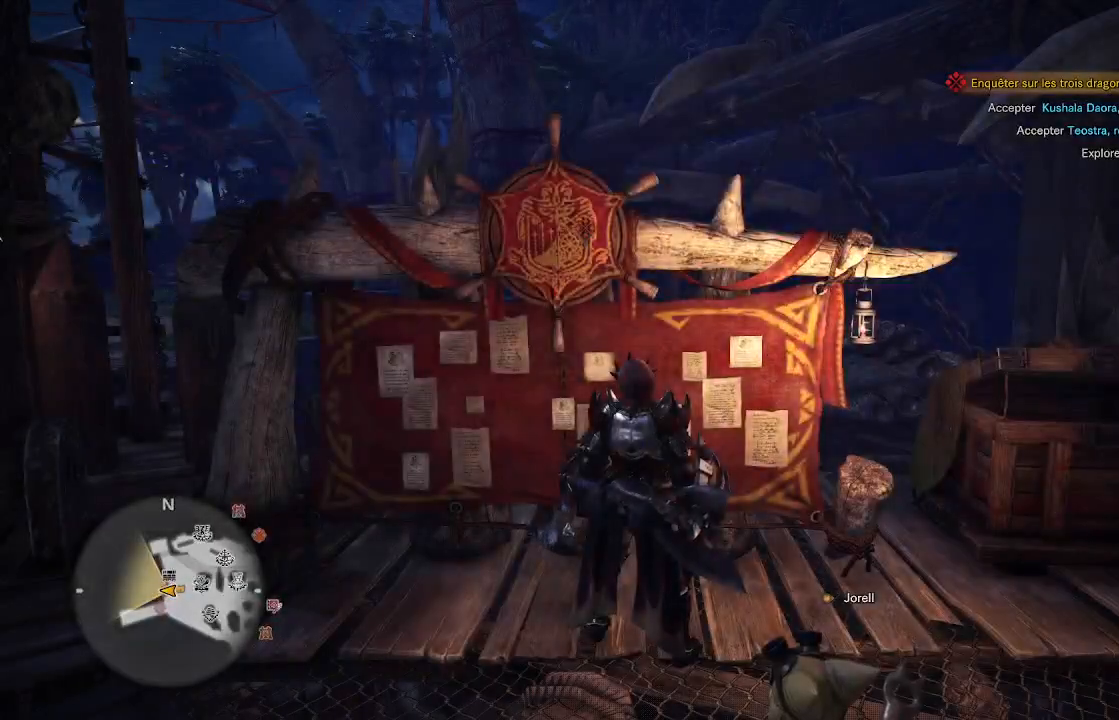
{"dt_ms": 500, "buttons": [], "left_stick": "center", "right_stick": "right", "events": [[417, "right_stick", "right"]]}
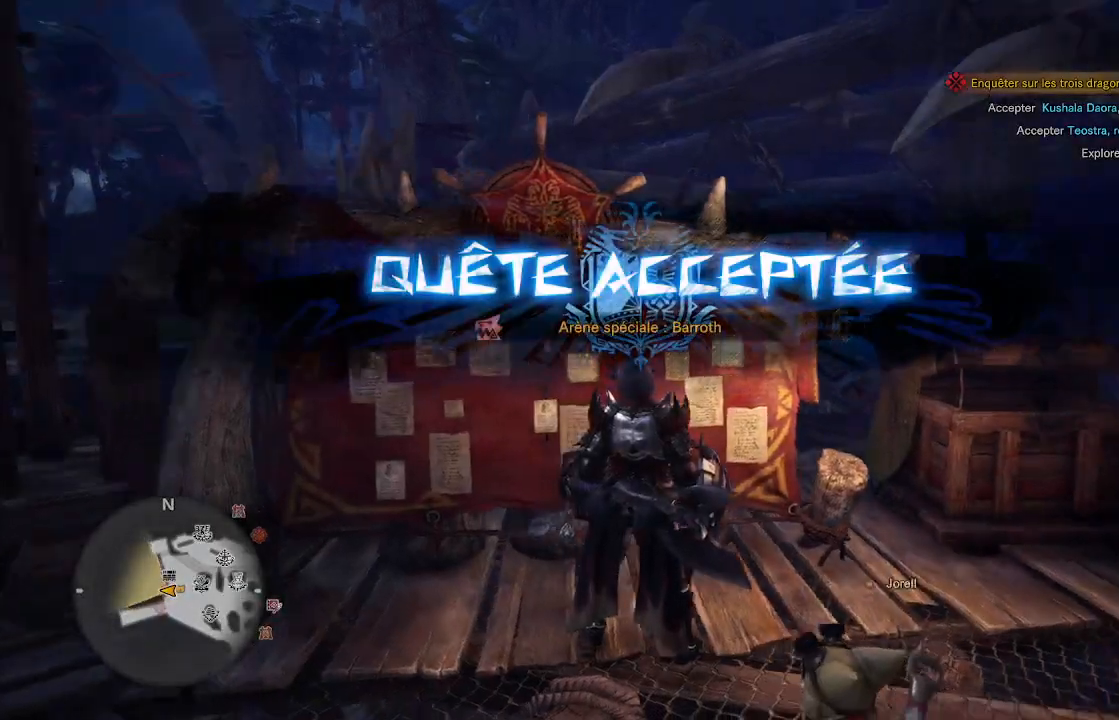
{"dt_ms": 500, "buttons": [], "left_stick": "center", "right_stick": "right", "events": []}
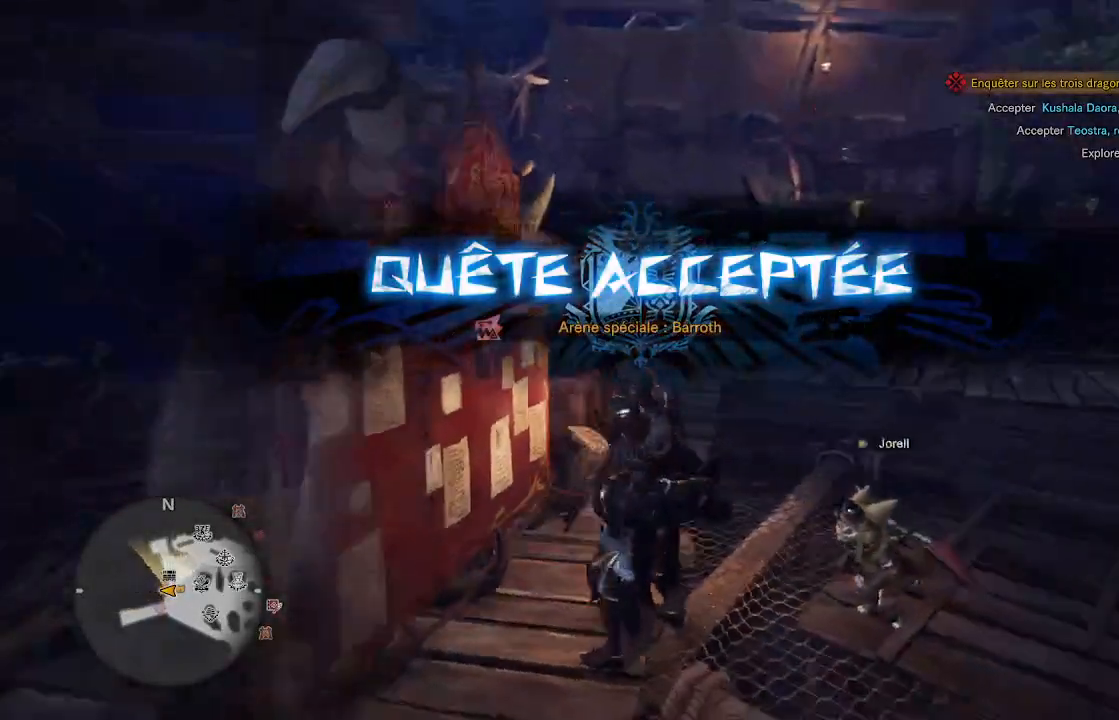
{"dt_ms": 500, "buttons": [], "left_stick": "center", "right_stick": "center", "events": [[83, "right_stick", "center"]]}
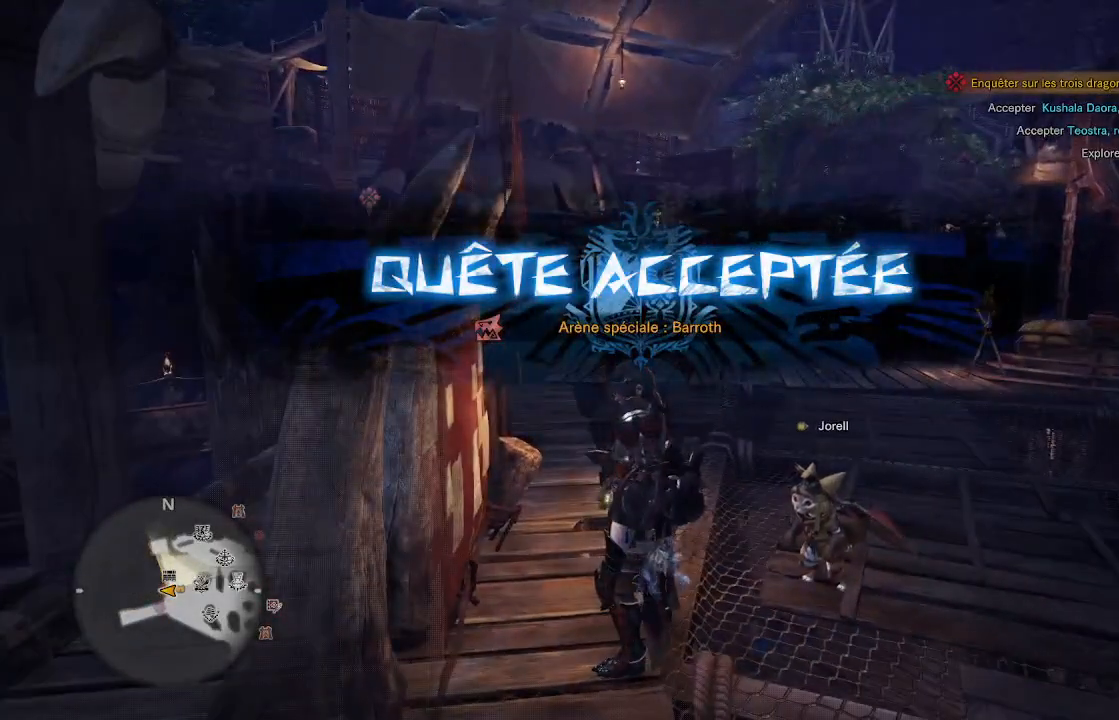
{"dt_ms": 500, "buttons": [], "left_stick": "up-right", "right_stick": "center", "events": [[200, "left_stick", "up-right"]]}
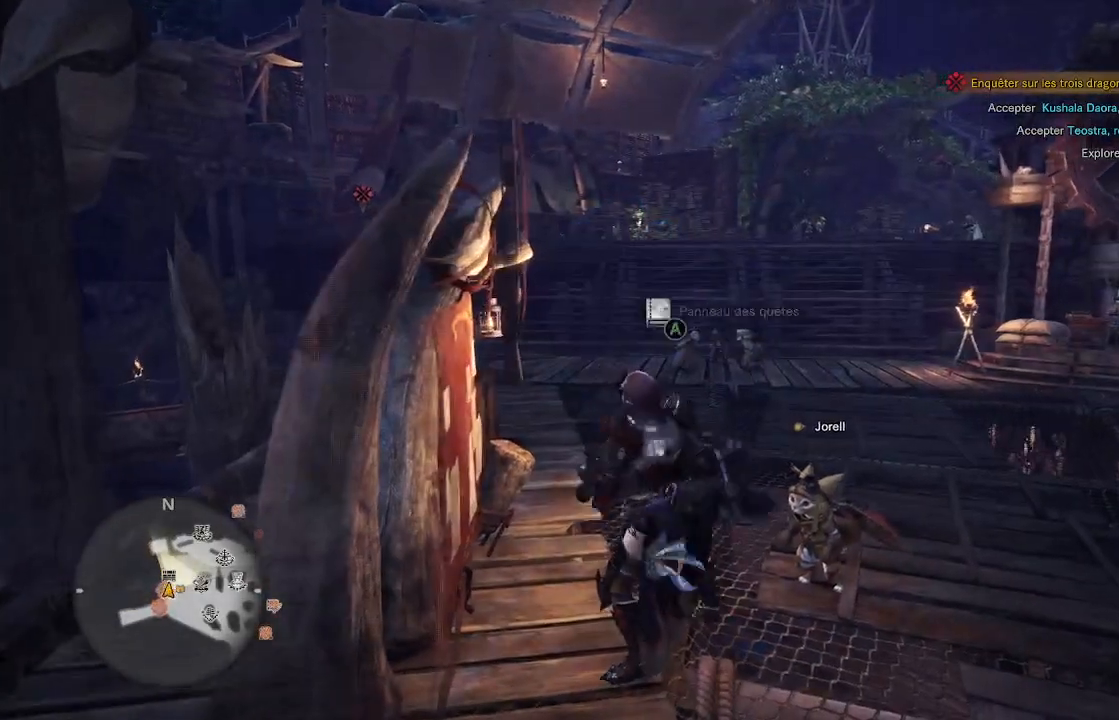
{"dt_ms": 500, "buttons": ["SELECT"], "left_stick": "center", "right_stick": "center", "events": [[250, "left_stick", "center"], [333, "SELECT", "down"]]}
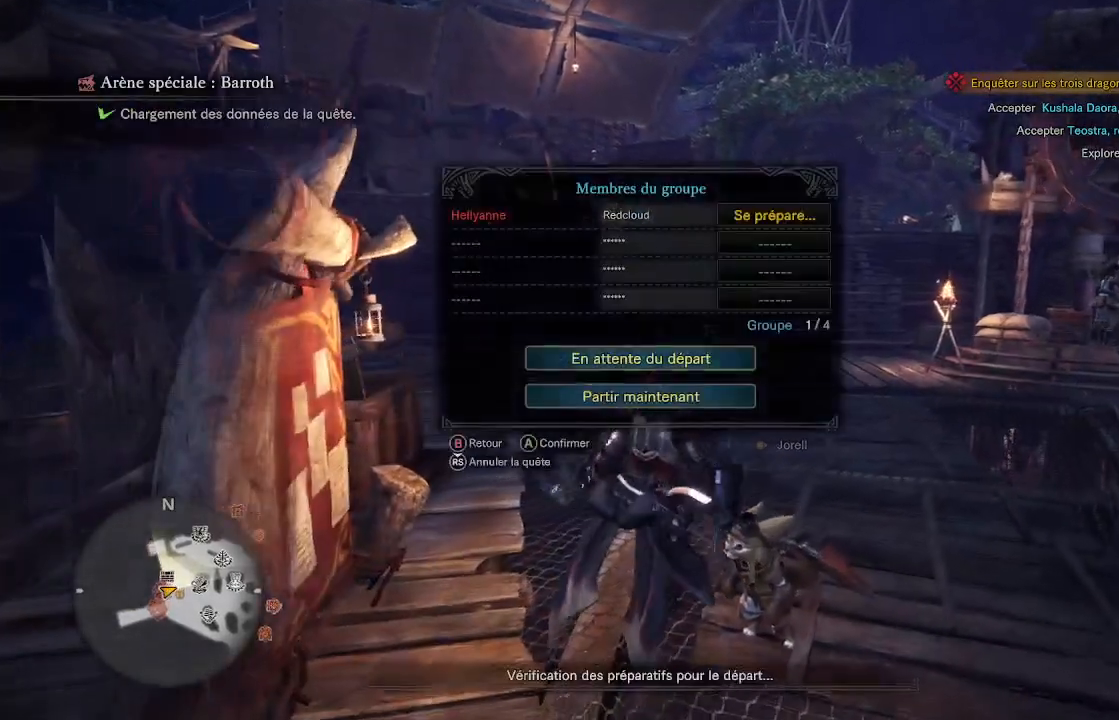
{"dt_ms": 500, "buttons": ["DPAD_DOWN"], "left_stick": "center", "right_stick": "center", "events": [[17, "SELECT", "up"], [450, "DPAD_DOWN", "down"]]}